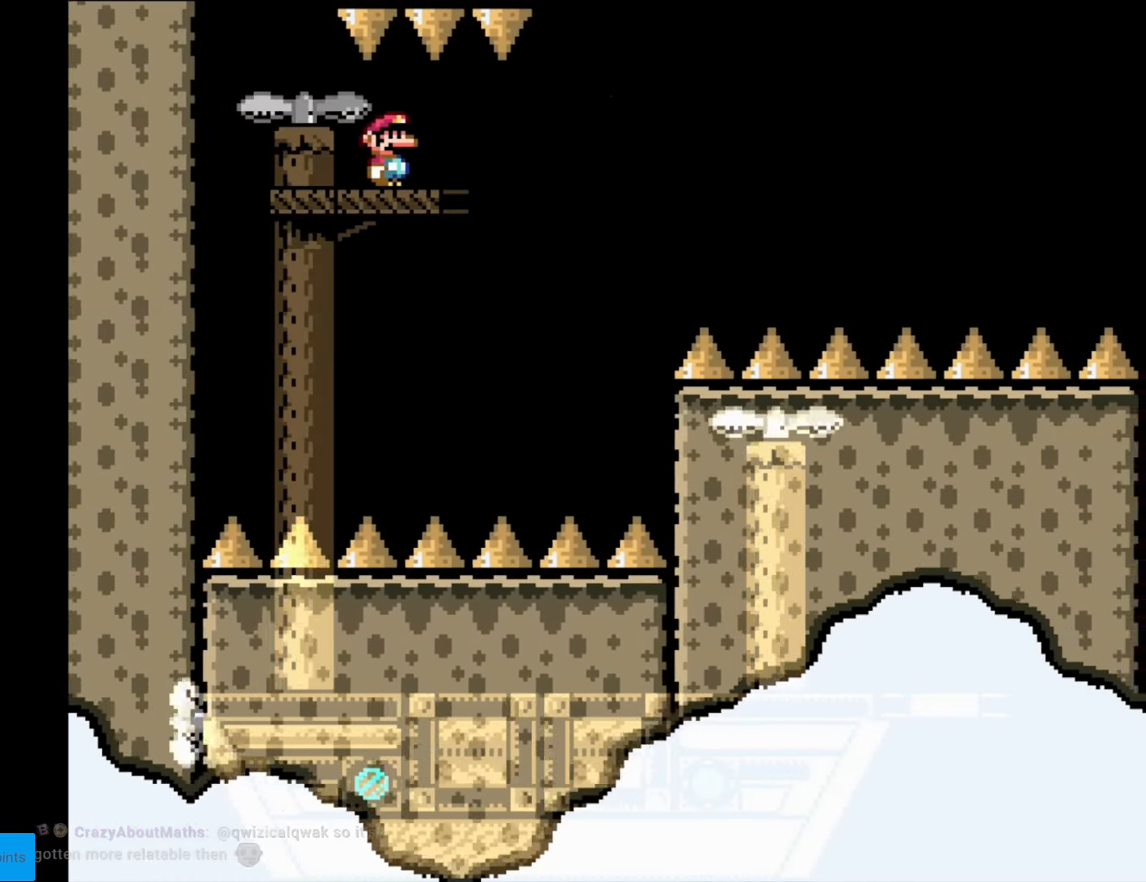
Gameplay with a controller (Nintendo layout); each line is a JSON object with the inputs held at the frame after it. "events" lists button and stick changes between this image and that frame as [ms after this image, input, new state], when the widget could be followed in between. Not read: L3 R3.
{"buttons": ["Y", "DPAD_RIGHT"], "events": [[122, "DPAD_RIGHT", "up"], [262, "DPAD_RIGHT", "down"], [367, "B", "up"]]}
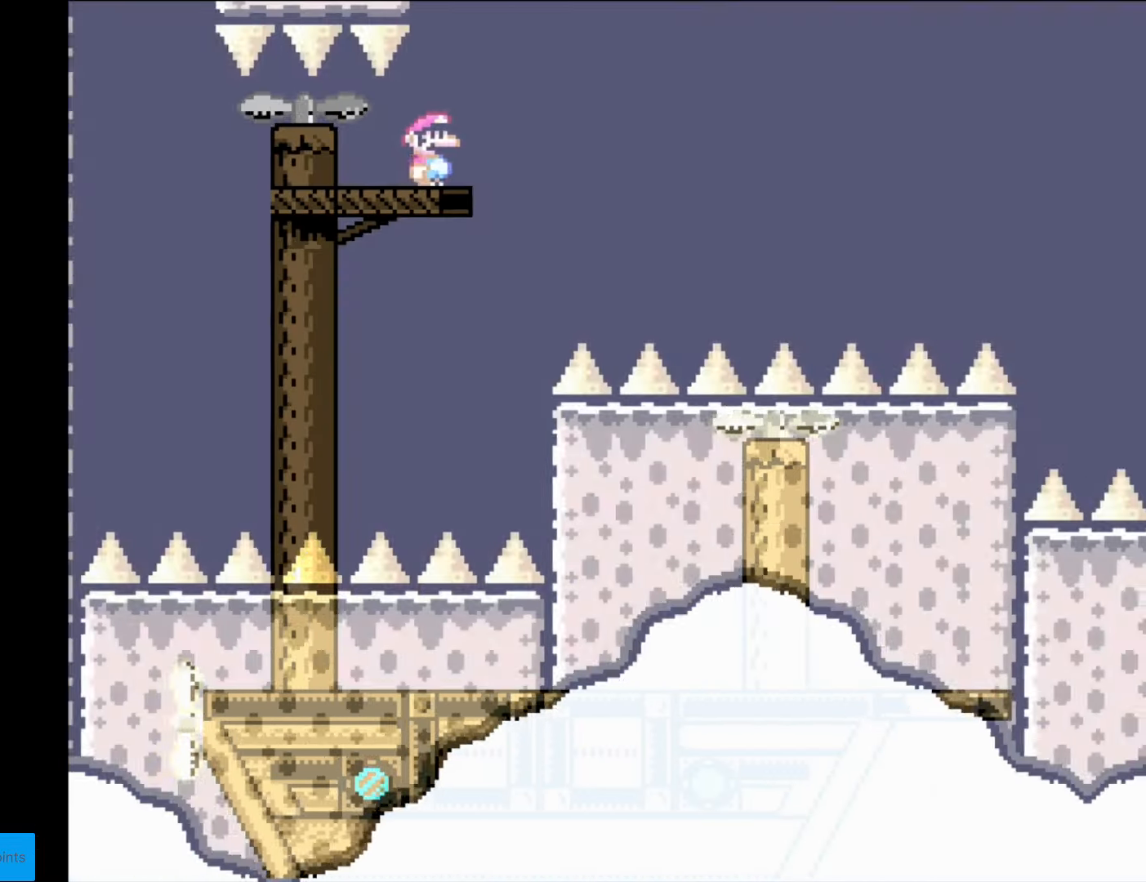
{"buttons": ["B", "Y", "DPAD_RIGHT"], "events": [[104, "B", "down"]]}
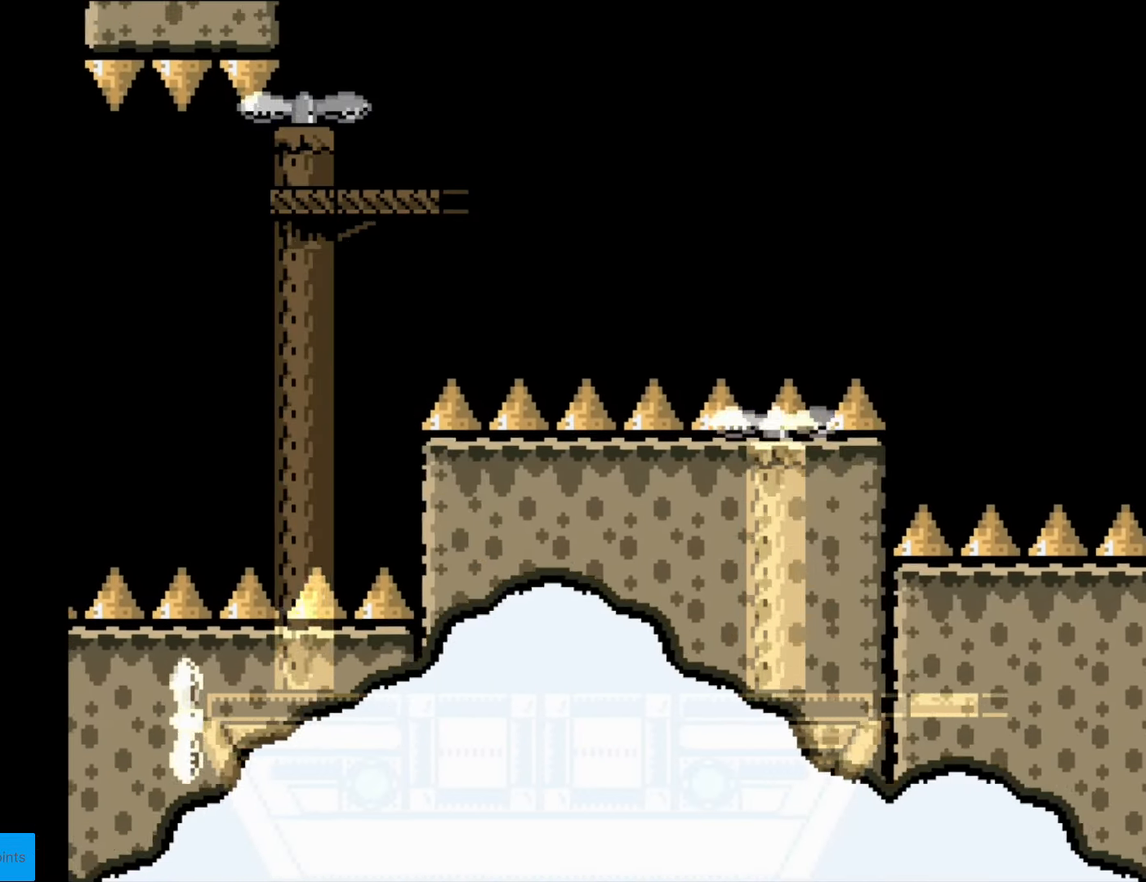
{"buttons": ["B", "Y", "DPAD_RIGHT"], "events": []}
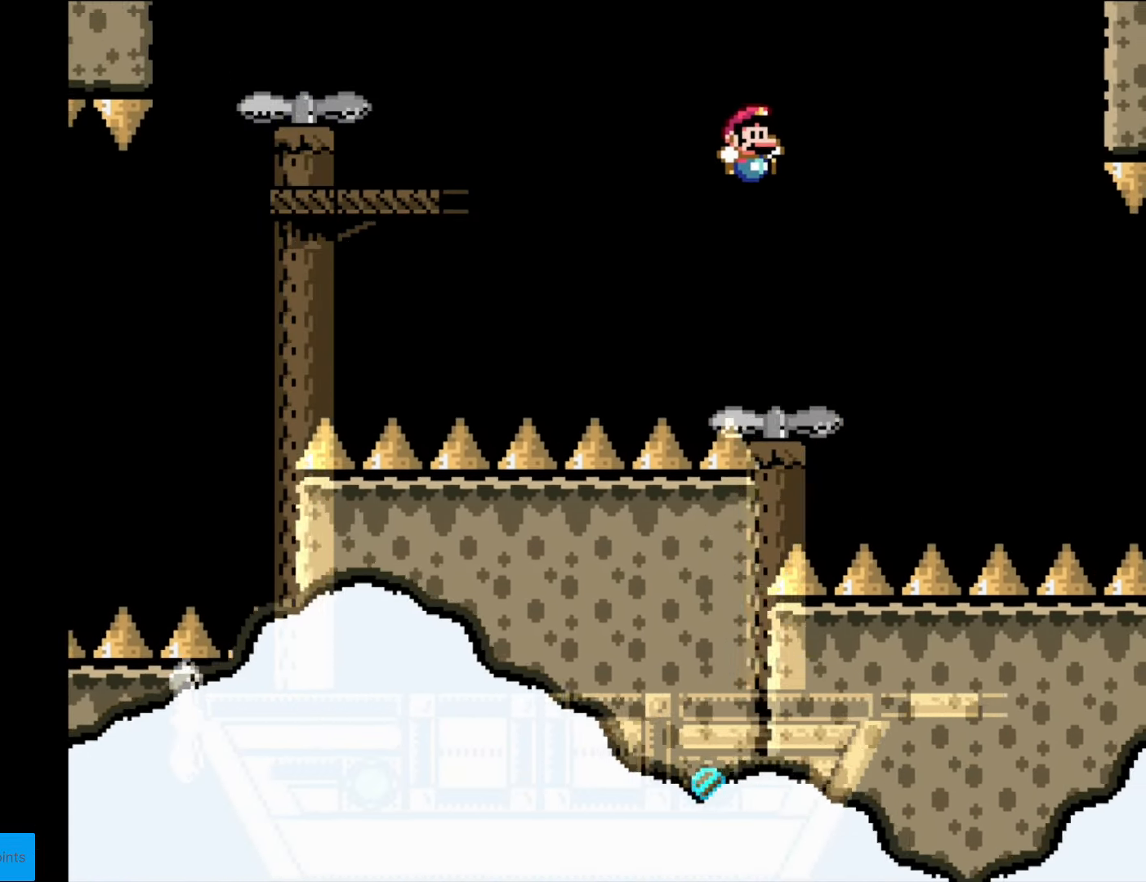
{"buttons": ["Y", "DPAD_RIGHT"], "events": [[192, "B", "up"], [192, "DPAD_LEFT", "down"], [192, "DPAD_RIGHT", "up"], [315, "B", "down"], [315, "DPAD_UP", "down"], [332, "DPAD_LEFT", "up"], [350, "DPAD_RIGHT", "down"], [350, "DPAD_UP", "up"], [455, "B", "up"]]}
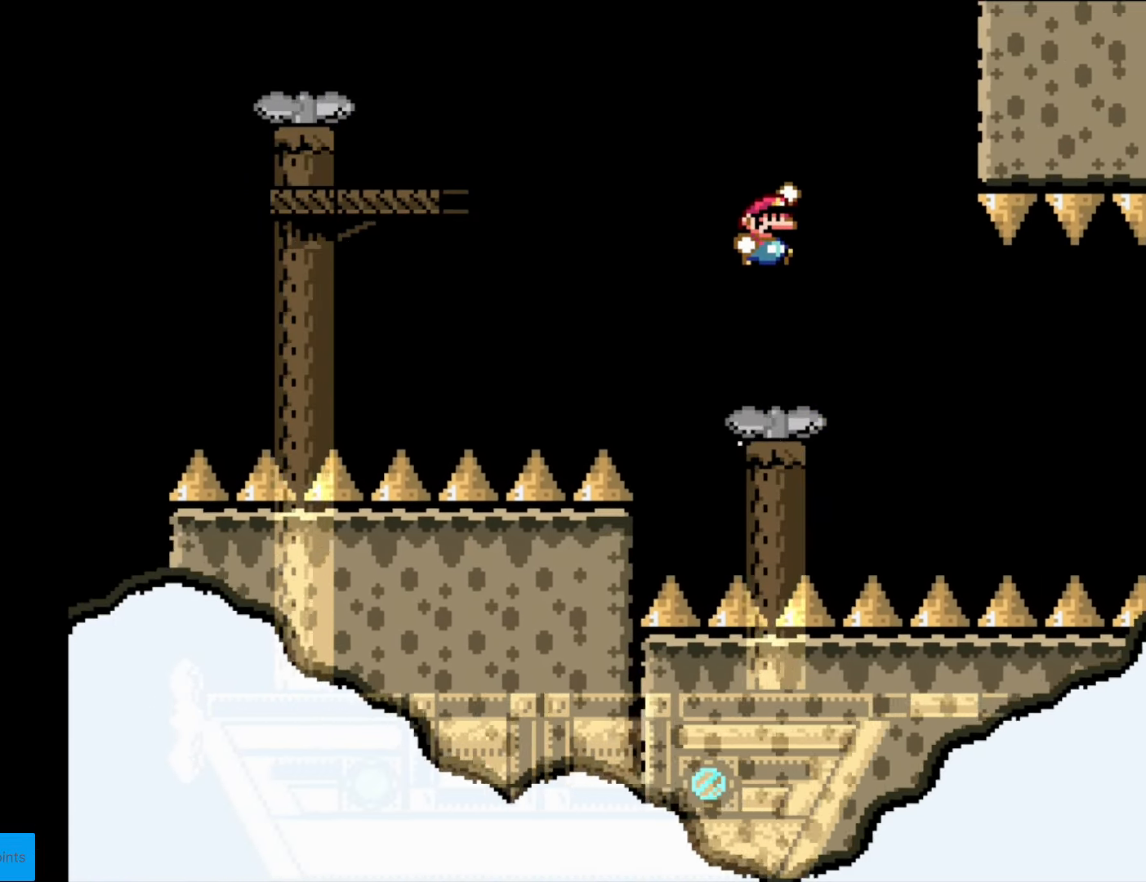
{"buttons": ["Y"], "events": [[35, "B", "down"], [35, "DPAD_RIGHT", "up"], [262, "DPAD_RIGHT", "down"], [350, "DPAD_RIGHT", "up"], [507, "B", "up"]]}
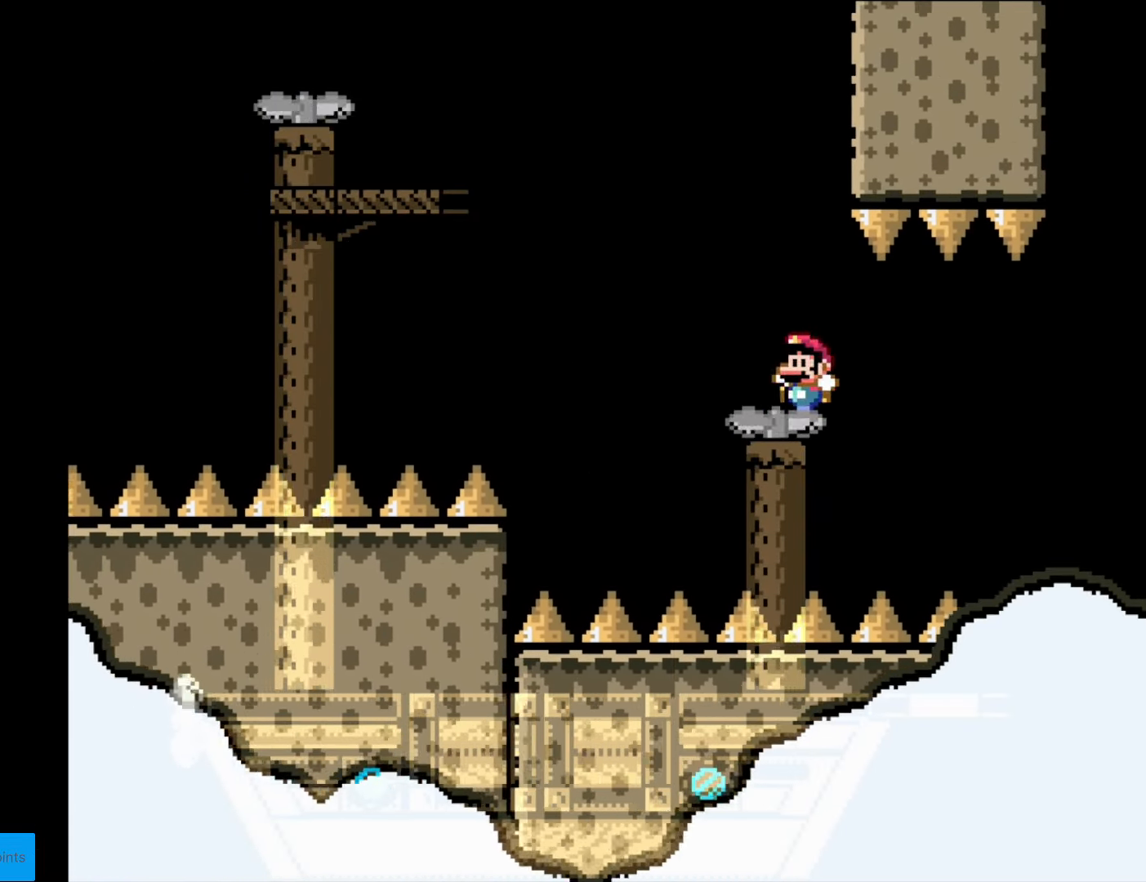
{"buttons": ["Y"], "events": [[18, "DPAD_LEFT", "down"], [122, "DPAD_LEFT", "up"], [140, "DPAD_RIGHT", "down"], [420, "DPAD_RIGHT", "up"]]}
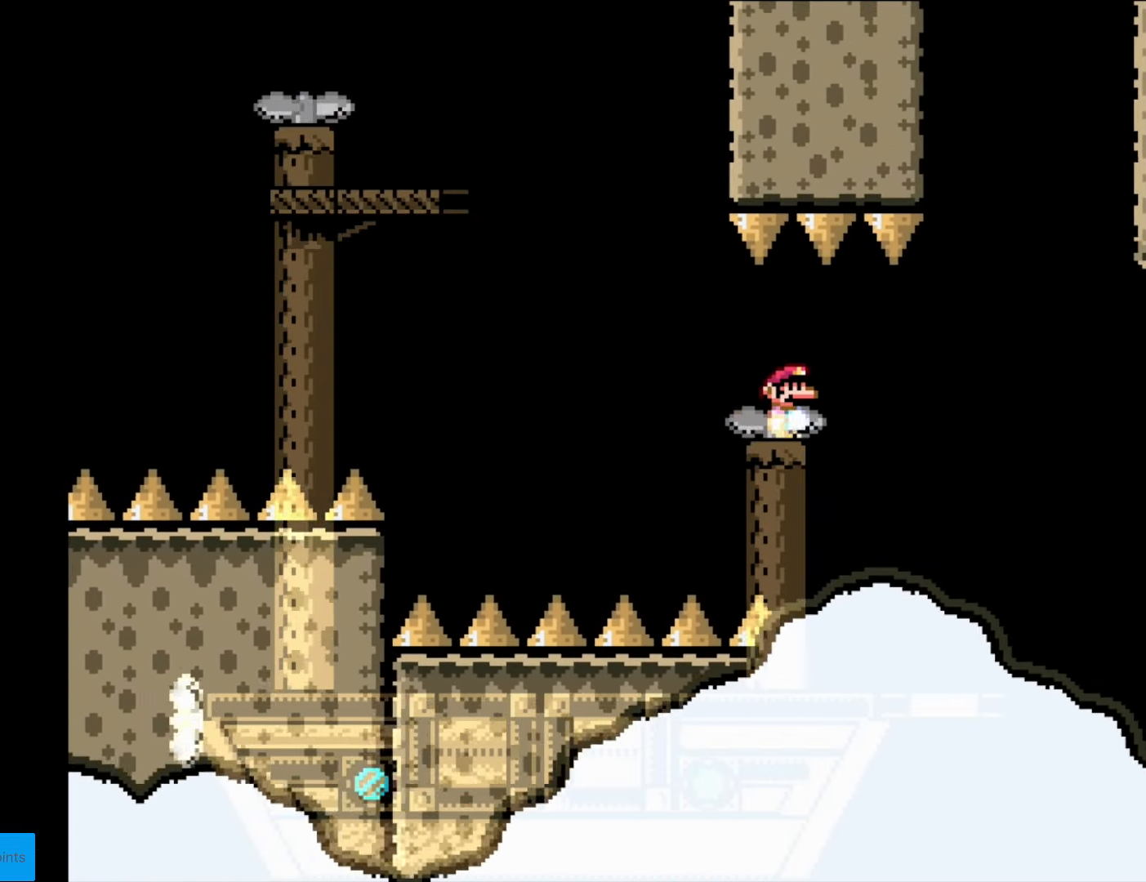
{"buttons": ["Y"], "events": [[280, "DPAD_RIGHT", "down"], [437, "DPAD_RIGHT", "up"]]}
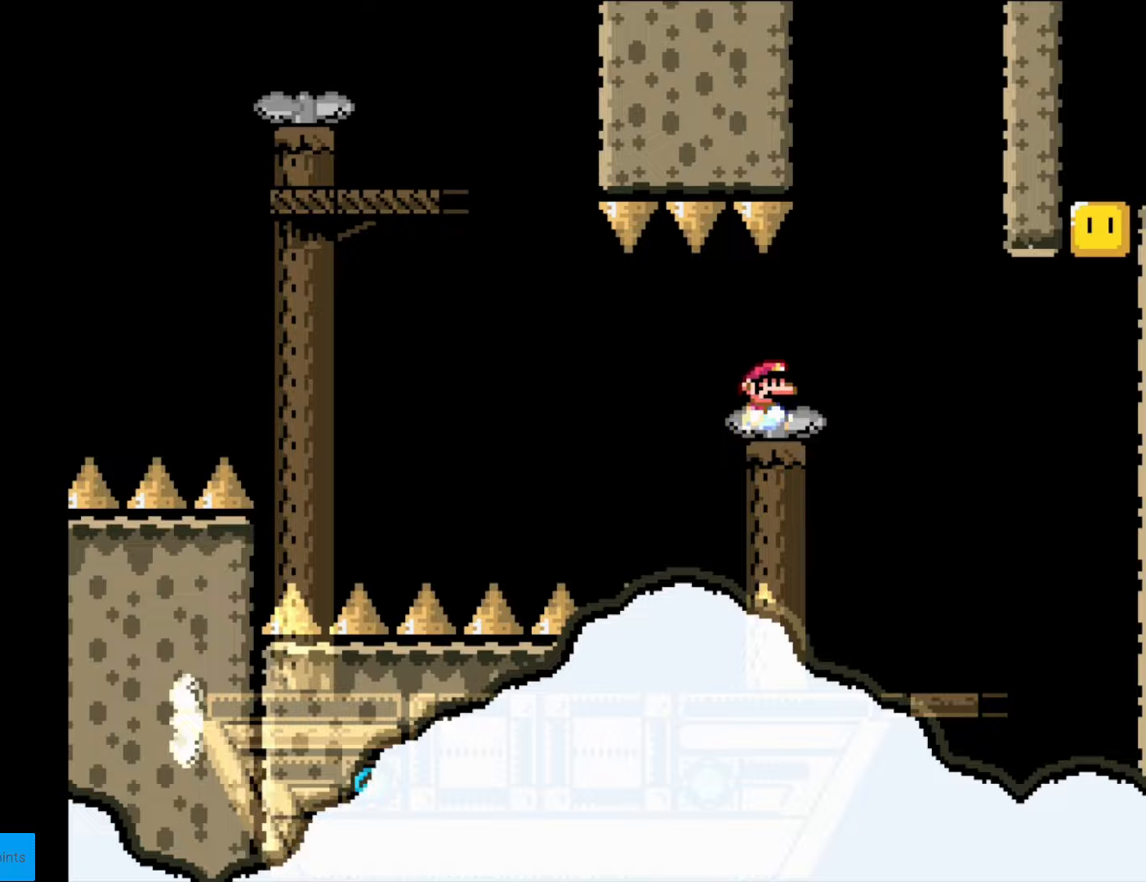
{"buttons": ["Y", "DPAD_RIGHT"], "events": [[52, "DPAD_RIGHT", "down"], [192, "DPAD_RIGHT", "up"], [490, "DPAD_RIGHT", "down"]]}
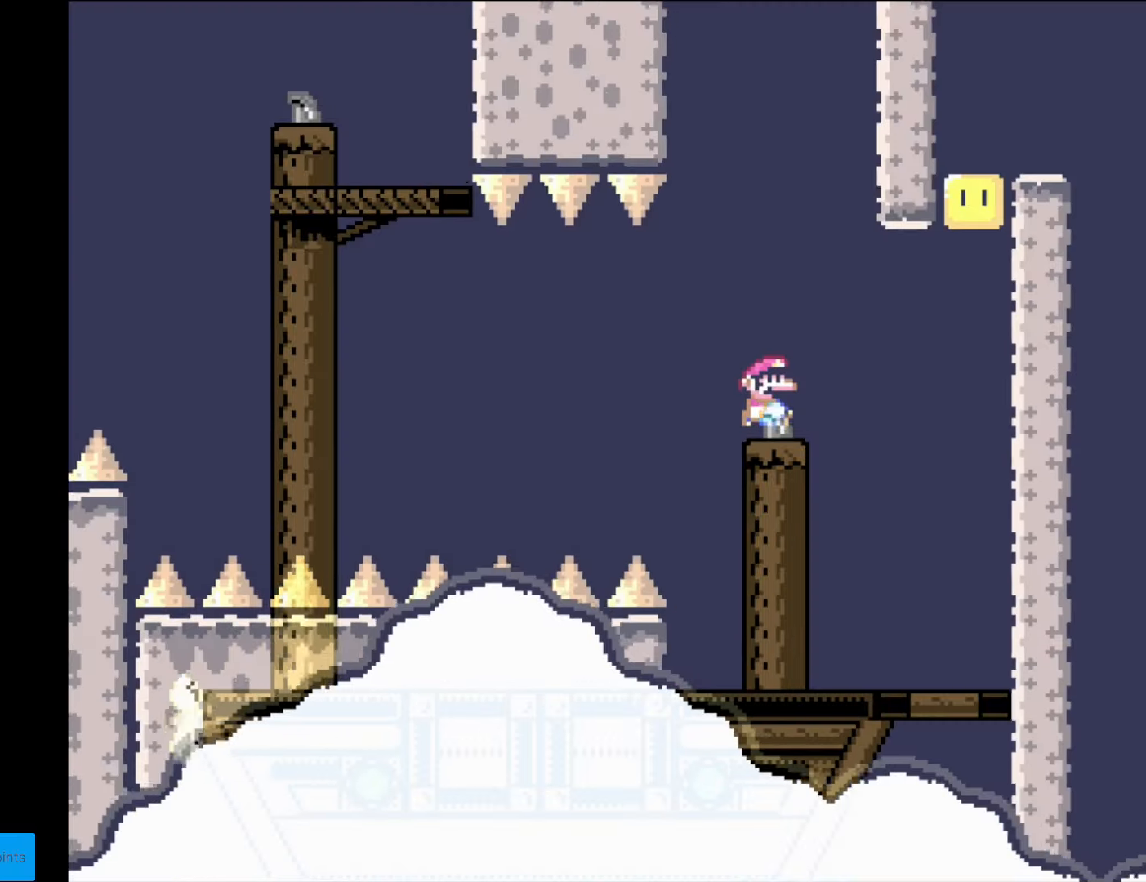
{"buttons": ["B", "Y", "DPAD_RIGHT"], "events": [[70, "DPAD_RIGHT", "up"], [175, "DPAD_RIGHT", "down"], [385, "B", "down"]]}
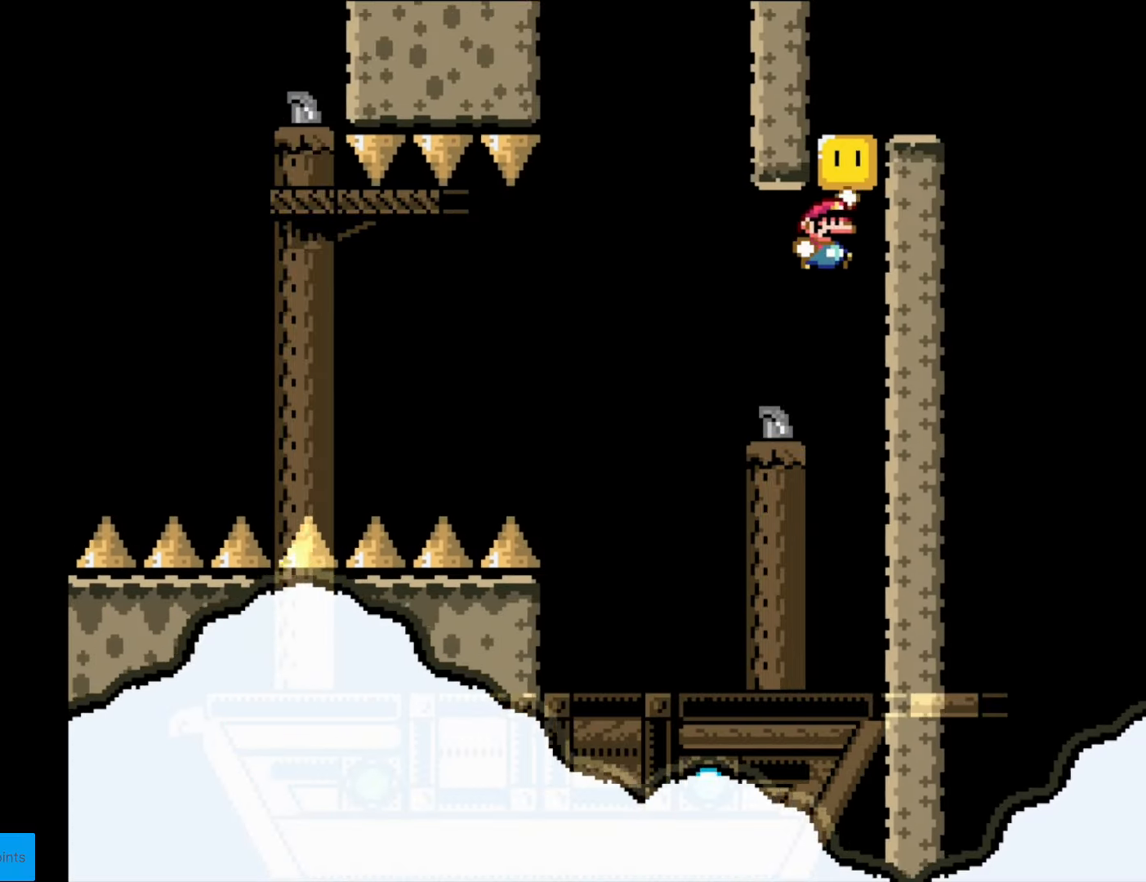
{"buttons": ["Y", "DPAD_LEFT"], "events": [[35, "B", "up"], [175, "DPAD_RIGHT", "up"], [297, "DPAD_LEFT", "down"], [420, "B", "down"], [507, "B", "up"]]}
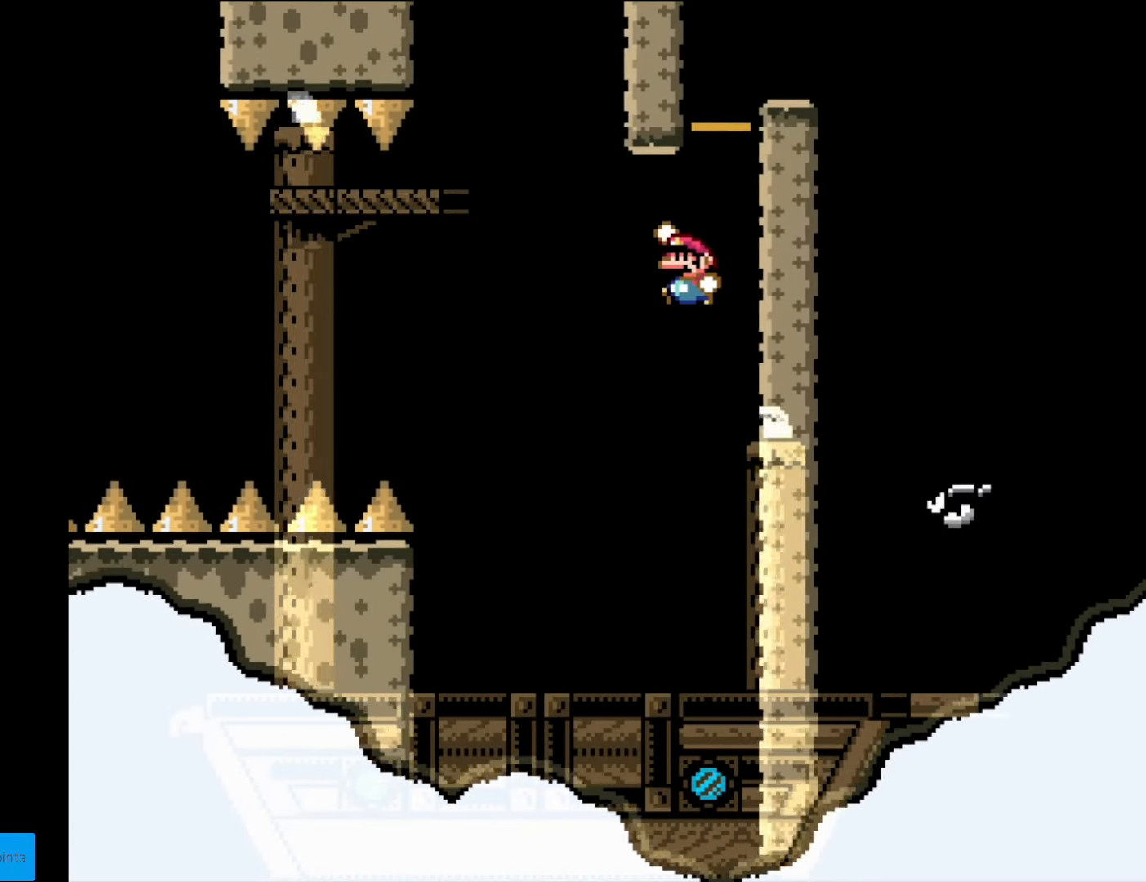
{"buttons": ["B", "Y", "DPAD_RIGHT"], "events": [[105, "B", "down"], [280, "DPAD_LEFT", "up"], [298, "DPAD_RIGHT", "down"]]}
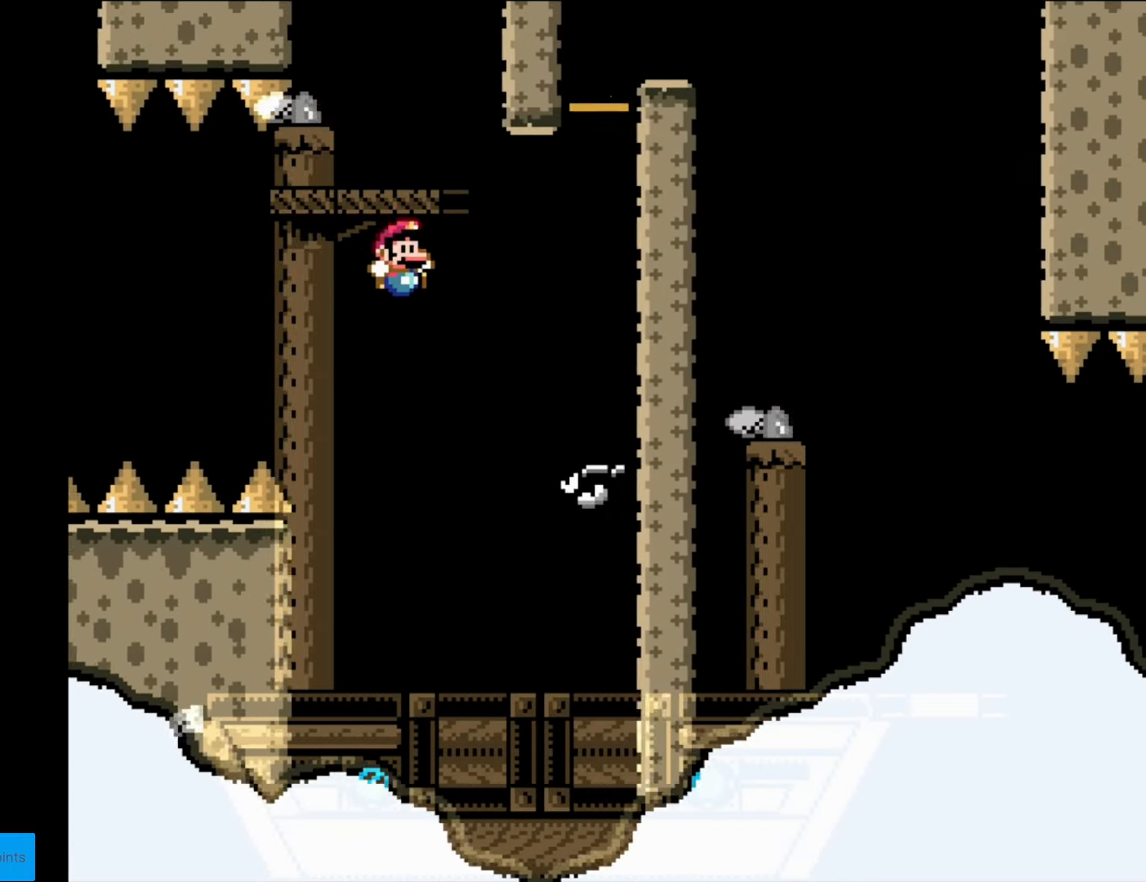
{"buttons": ["B", "Y"], "events": [[472, "DPAD_RIGHT", "up"]]}
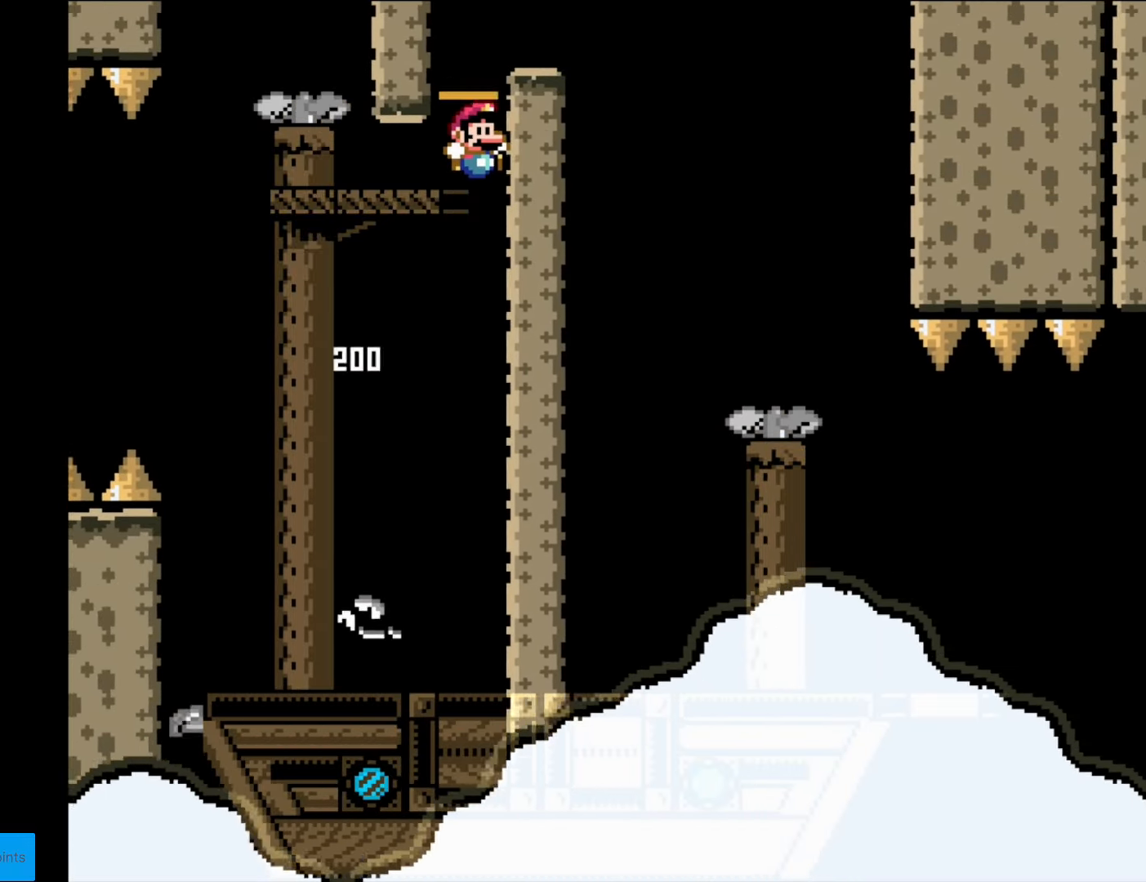
{"buttons": ["Y", "DPAD_RIGHT"], "events": [[158, "B", "up"], [350, "B", "down"], [350, "DPAD_RIGHT", "down"], [508, "B", "up"]]}
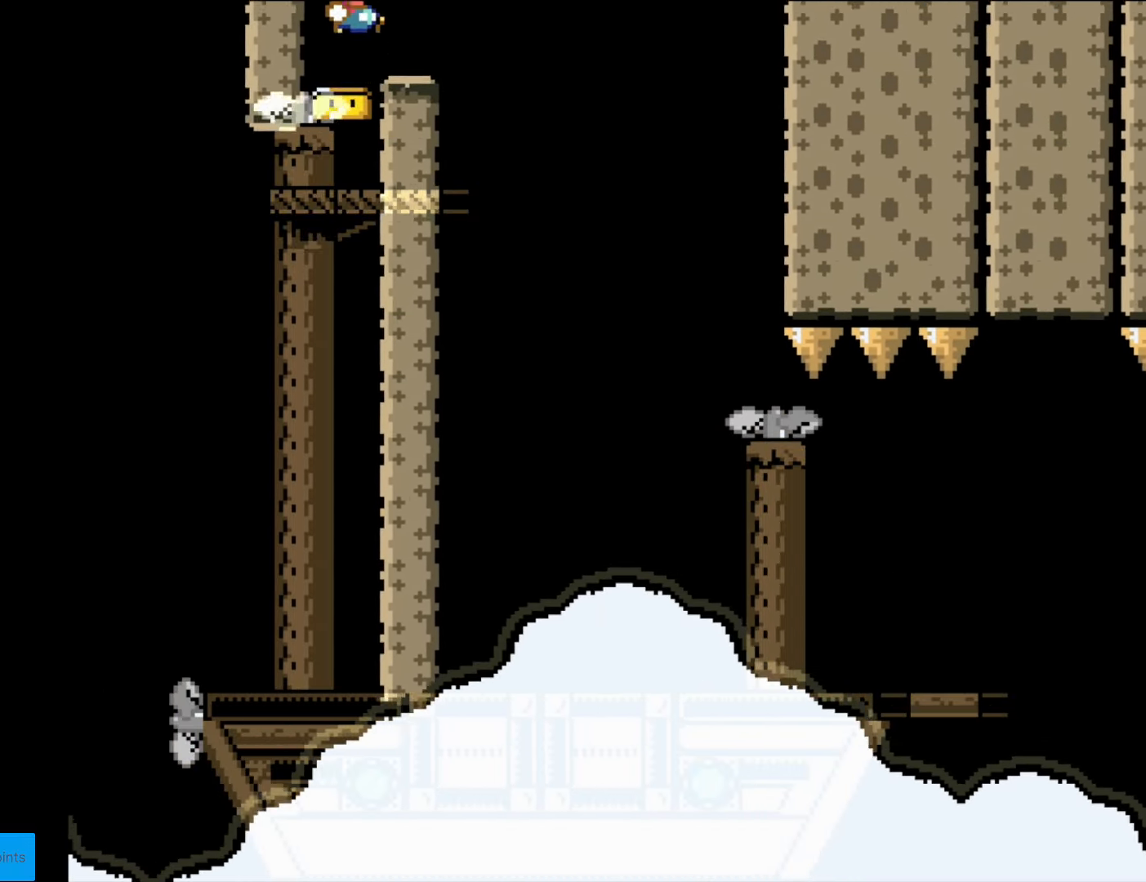
{"buttons": ["Y", "DPAD_RIGHT"], "events": [[52, "B", "down"], [157, "B", "up"]]}
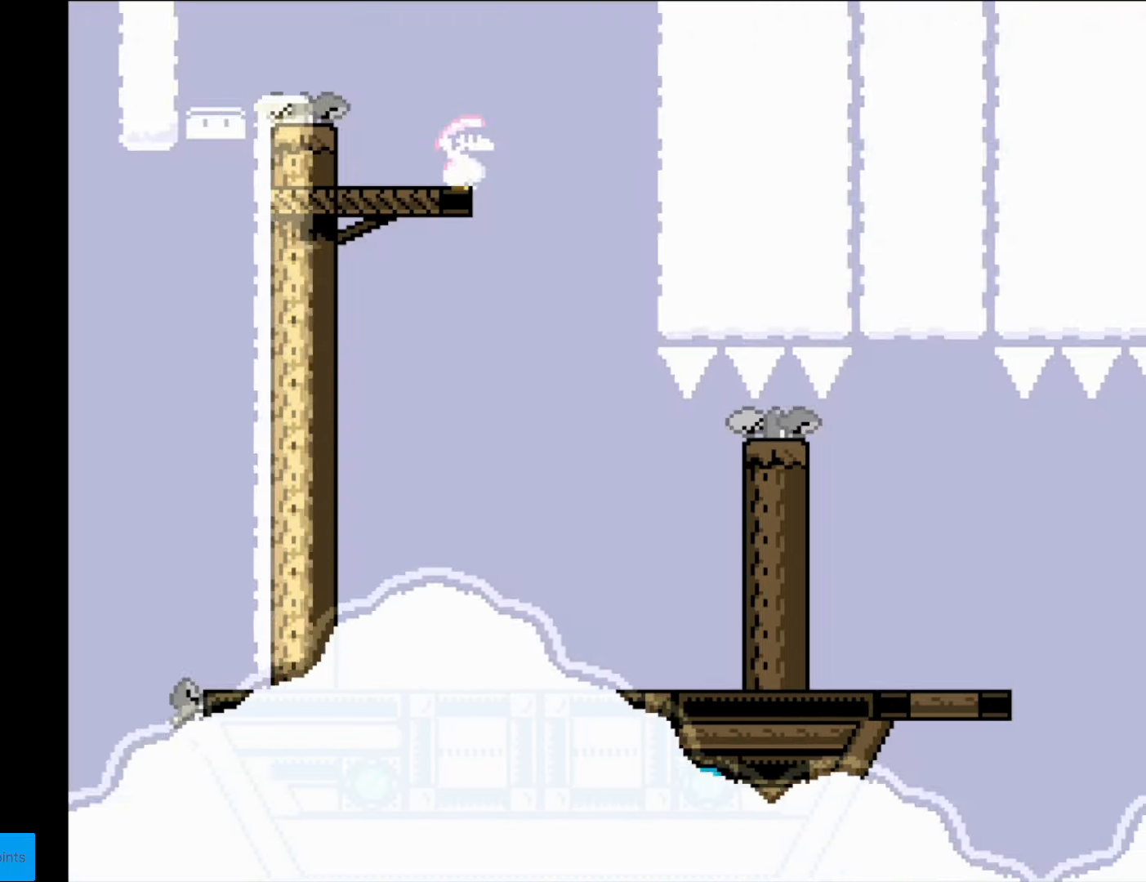
{"buttons": ["Y", "DPAD_RIGHT"], "events": [[88, "DPAD_RIGHT", "up"], [123, "DPAD_LEFT", "down"], [263, "DPAD_LEFT", "up"], [298, "DPAD_RIGHT", "down"]]}
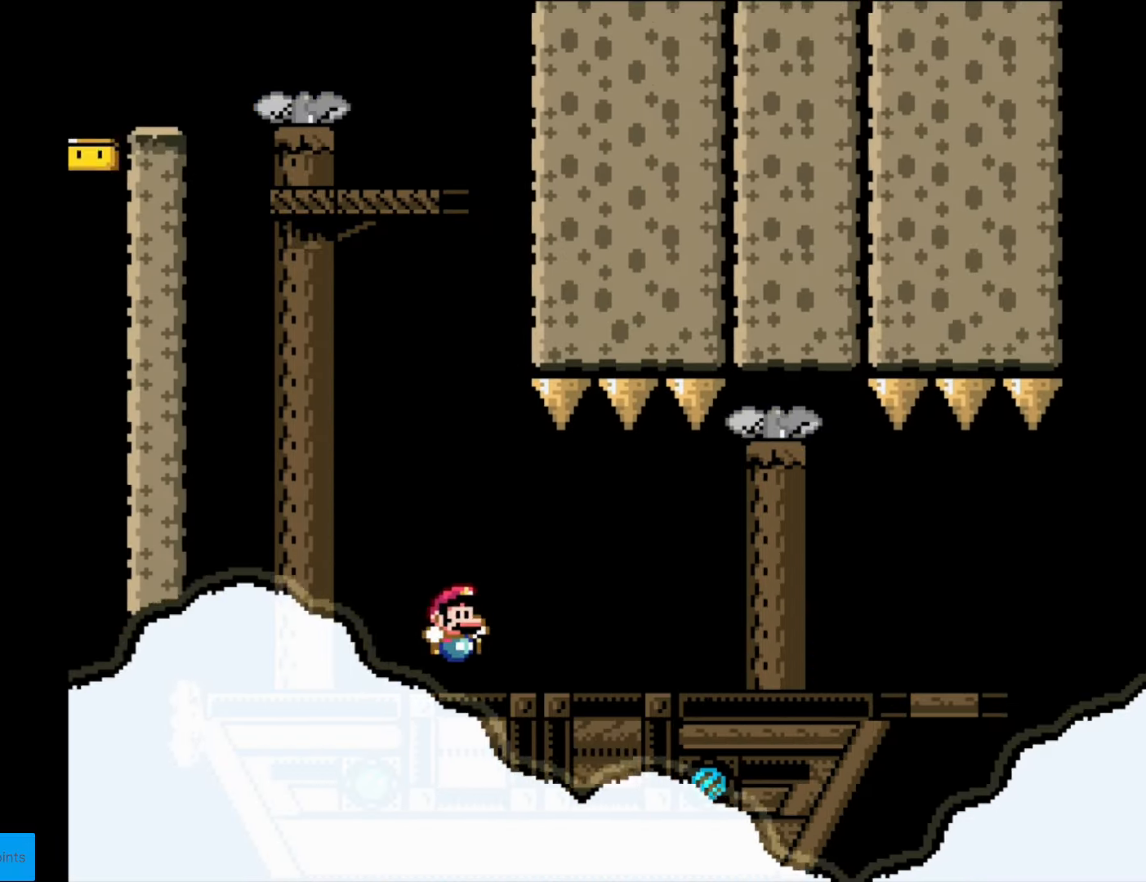
{"buttons": ["Y", "DPAD_RIGHT"], "events": []}
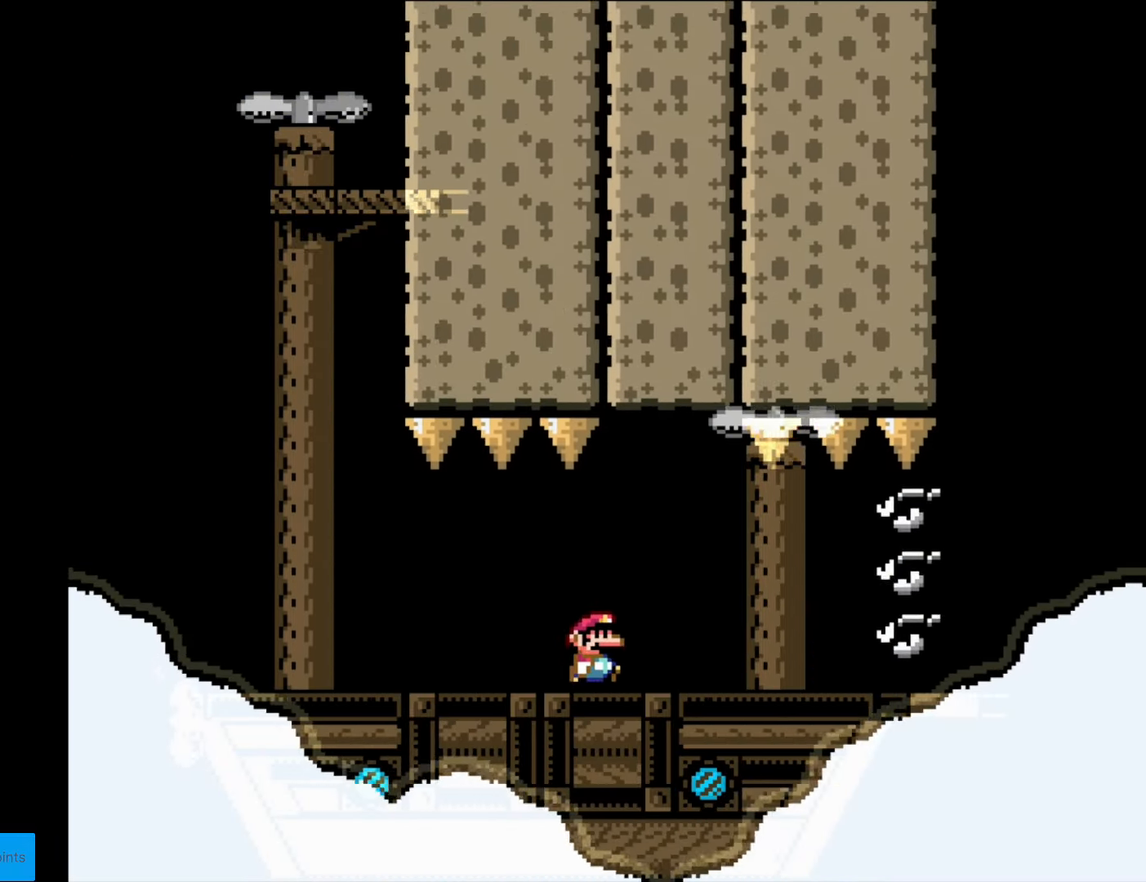
{"buttons": ["X", "DPAD_LEFT"]}
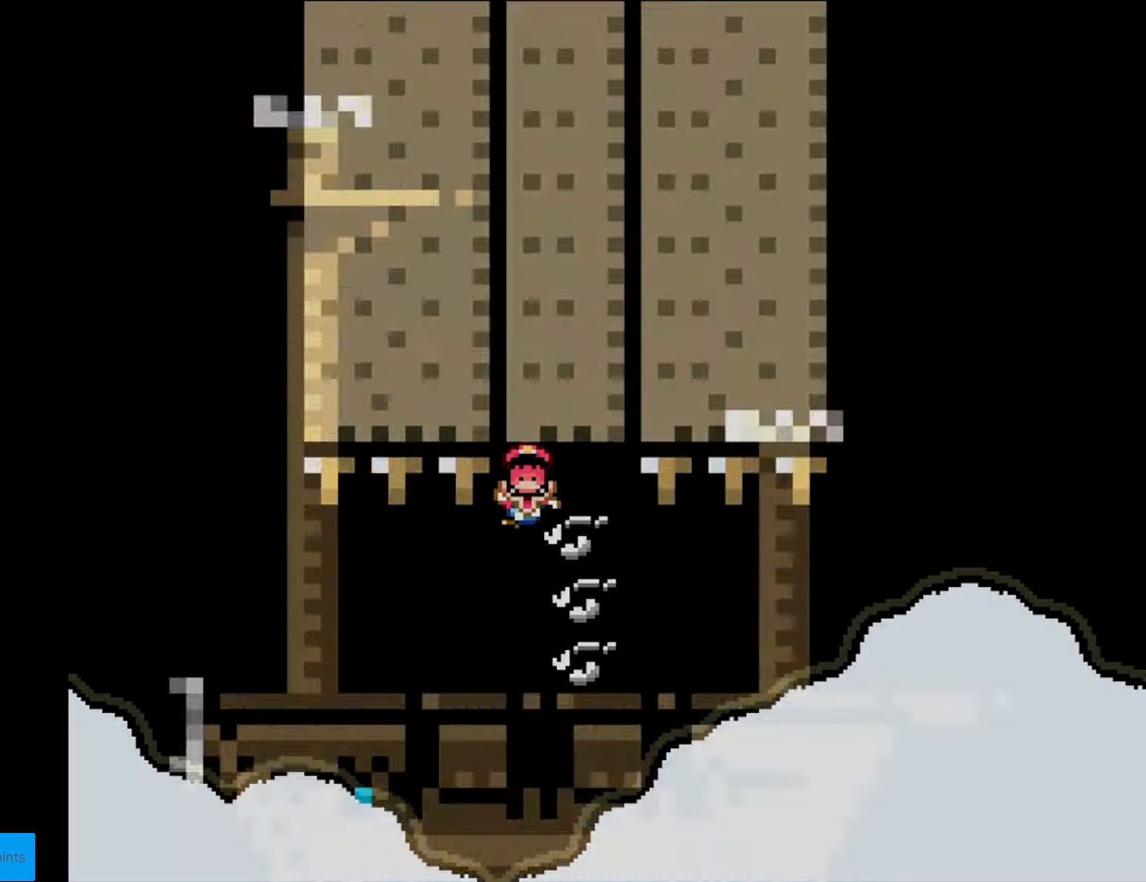
{"buttons": [], "events": [[104, "DPAD_LEFT", "up"], [104, "DPAD_RIGHT", "down"], [332, "DPAD_RIGHT", "up"], [349, "X", "up"]]}
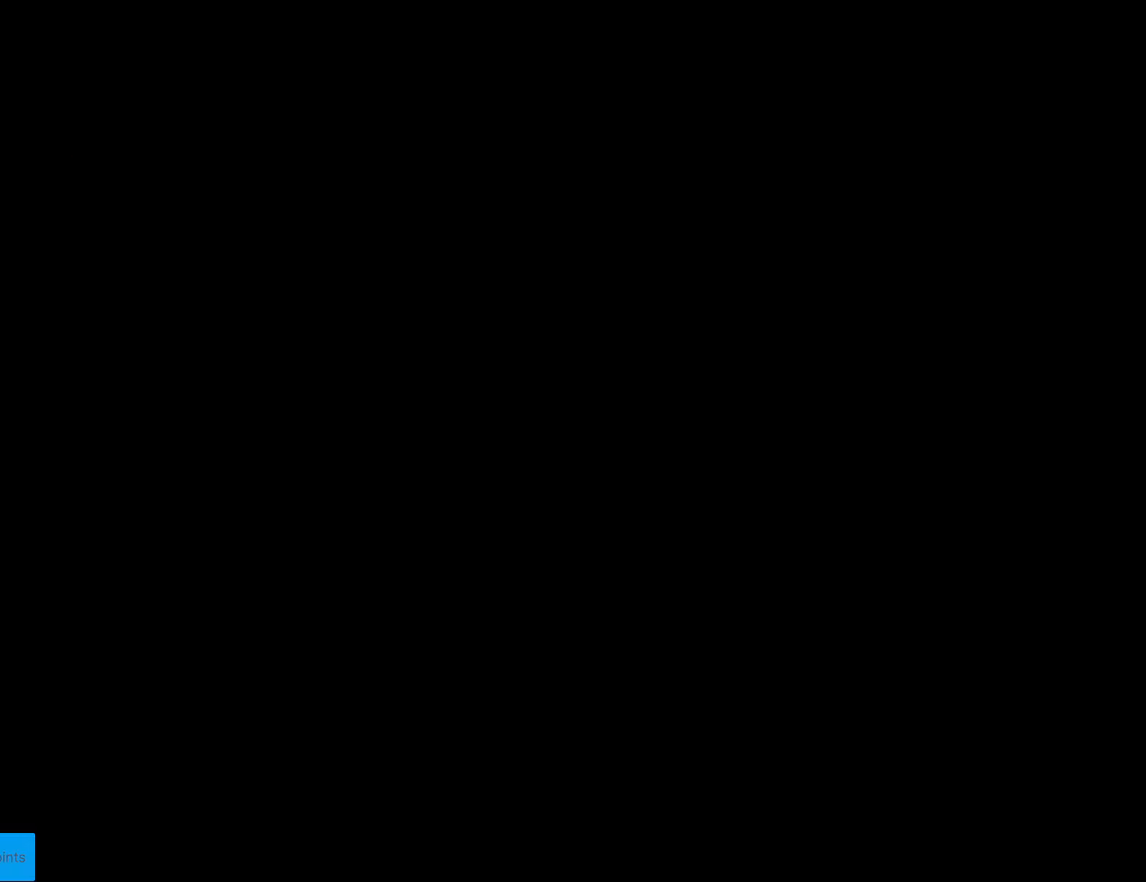
{"buttons": [], "events": []}
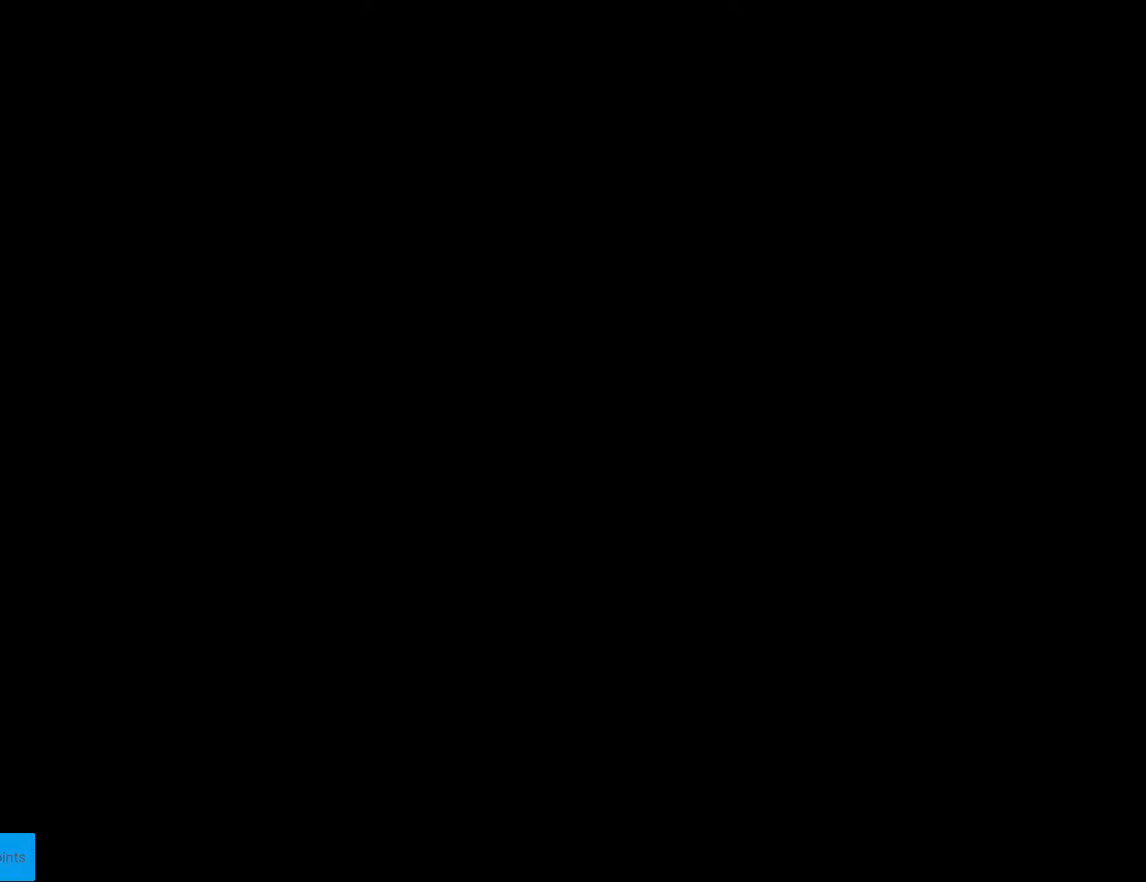
{"buttons": ["Y", "DPAD_RIGHT"], "events": [[420, "DPAD_RIGHT", "down"], [438, "Y", "down"]]}
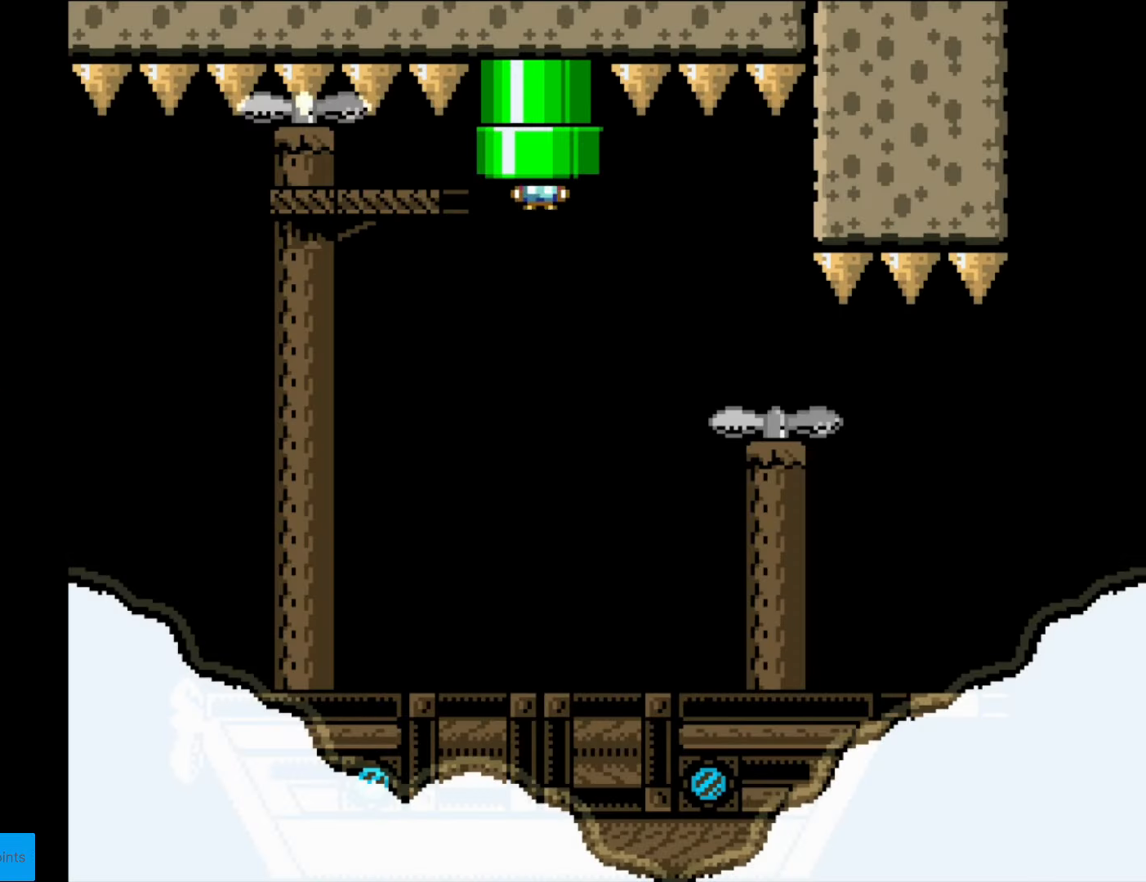
{"buttons": ["Y"], "events": [[437, "DPAD_RIGHT", "up"]]}
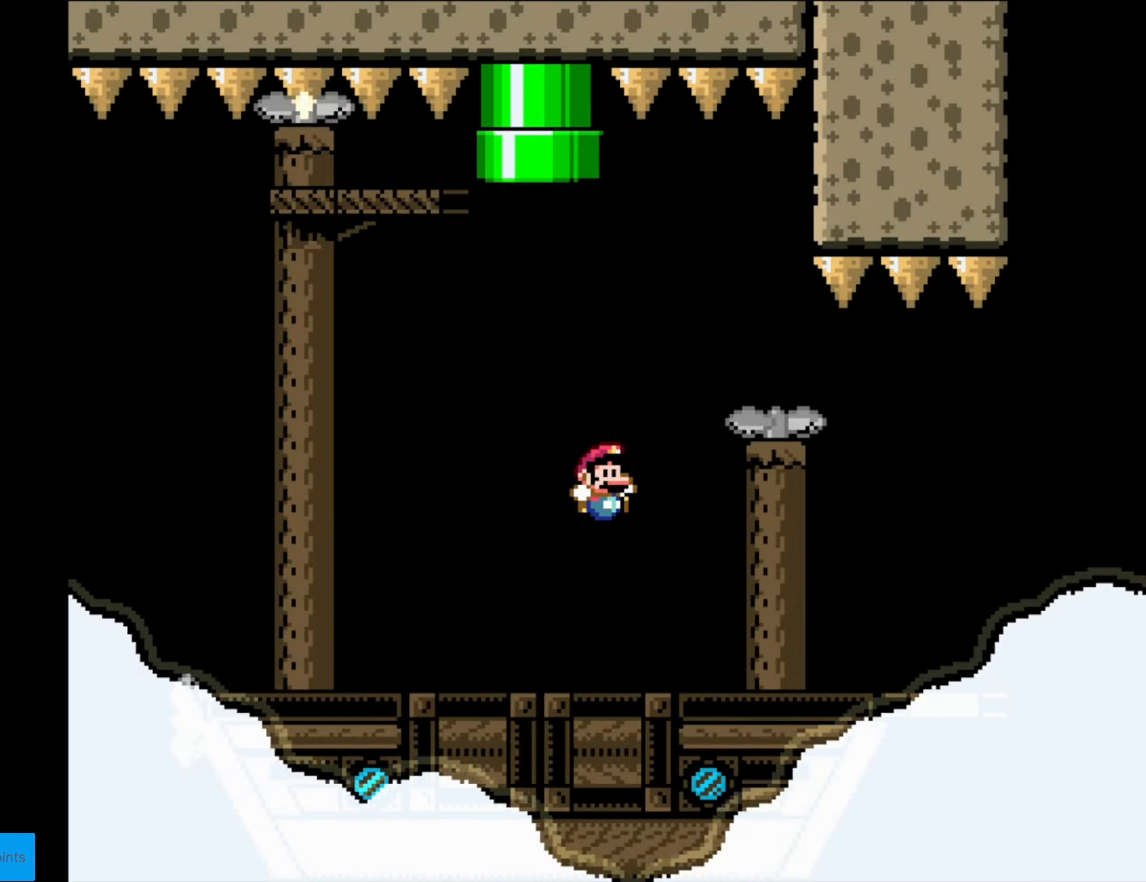
{"buttons": ["Y"], "events": []}
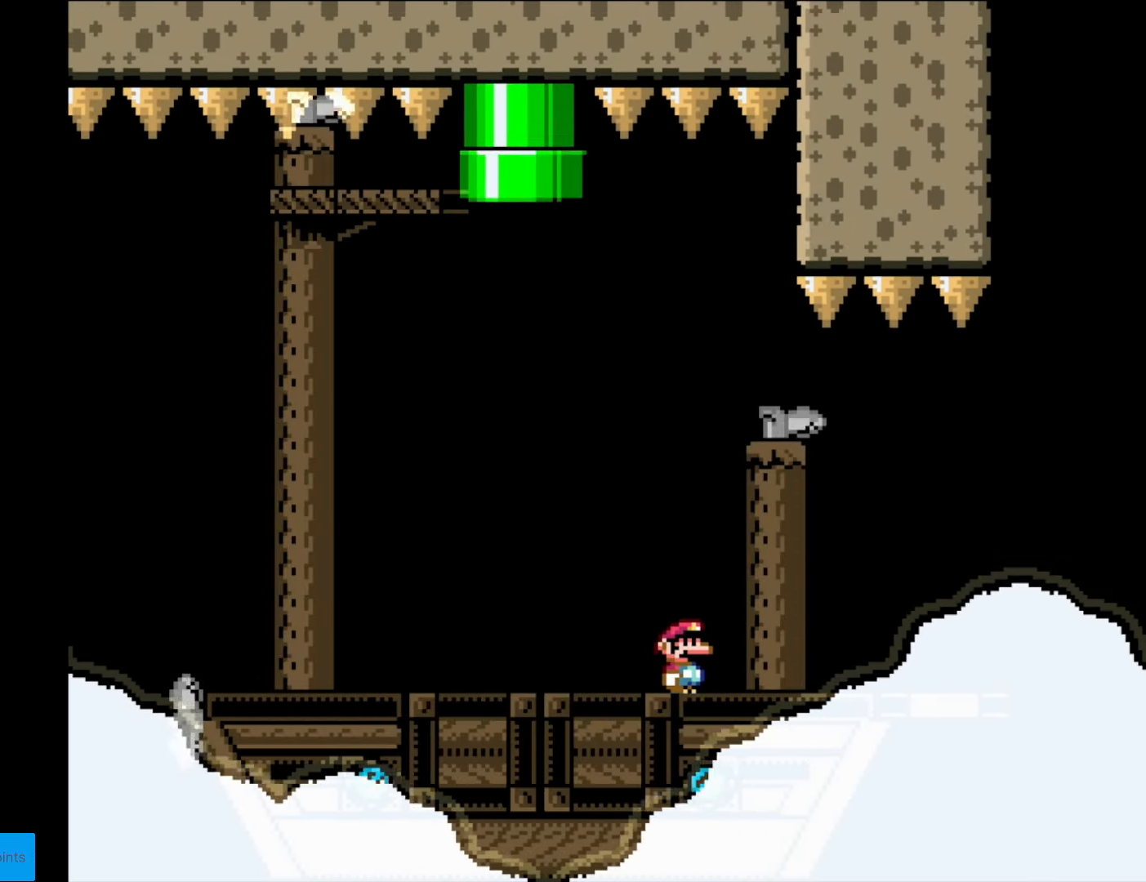
{"buttons": ["Y", "DPAD_RIGHT"], "events": [[350, "DPAD_RIGHT", "down"]]}
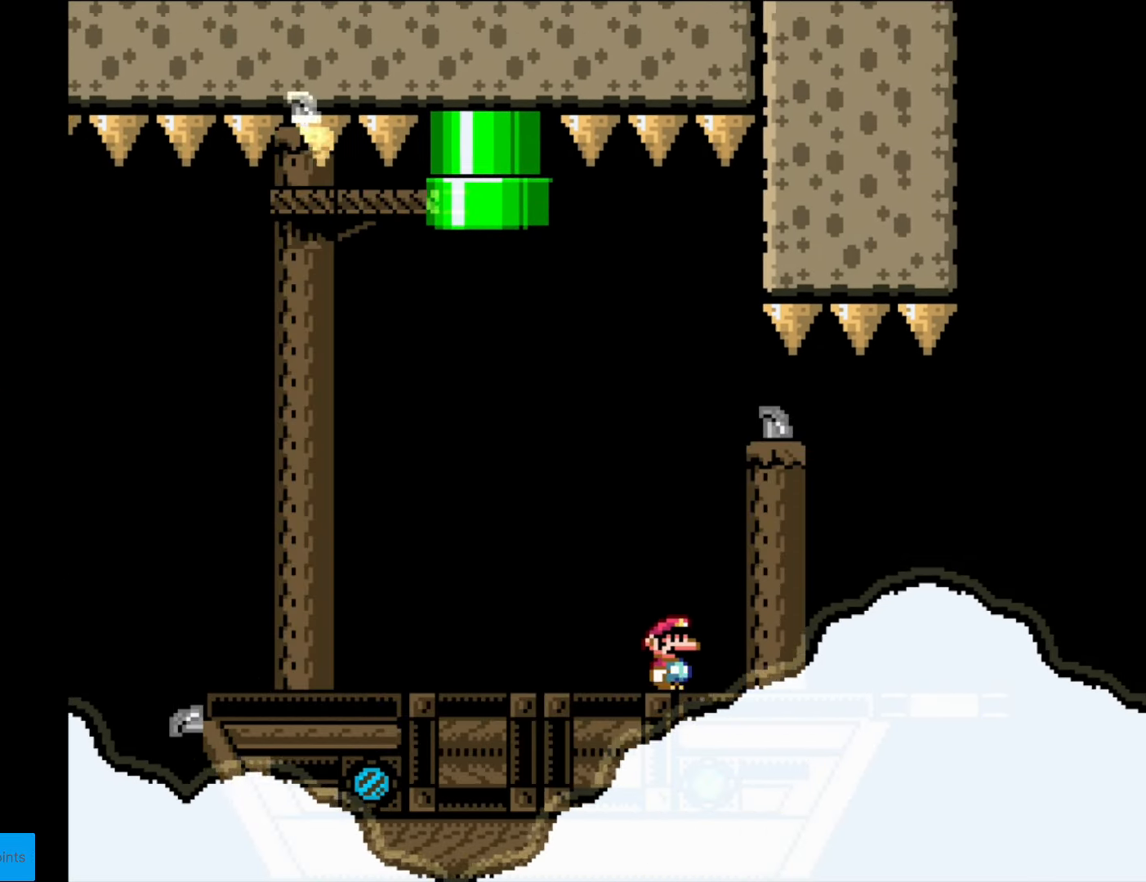
{"buttons": ["Y"], "events": [[87, "DPAD_RIGHT", "up"]]}
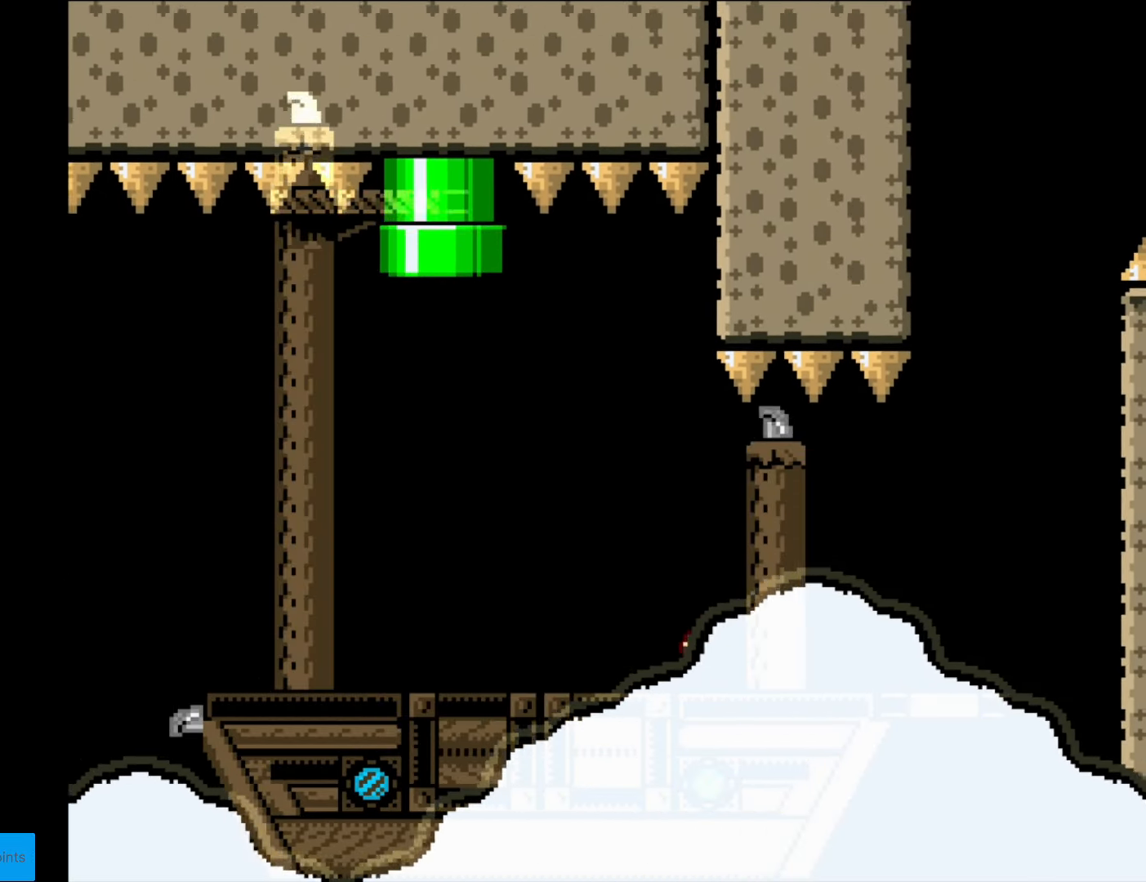
{"buttons": ["Y"], "events": [[175, "DPAD_RIGHT", "down"], [455, "DPAD_RIGHT", "up"]]}
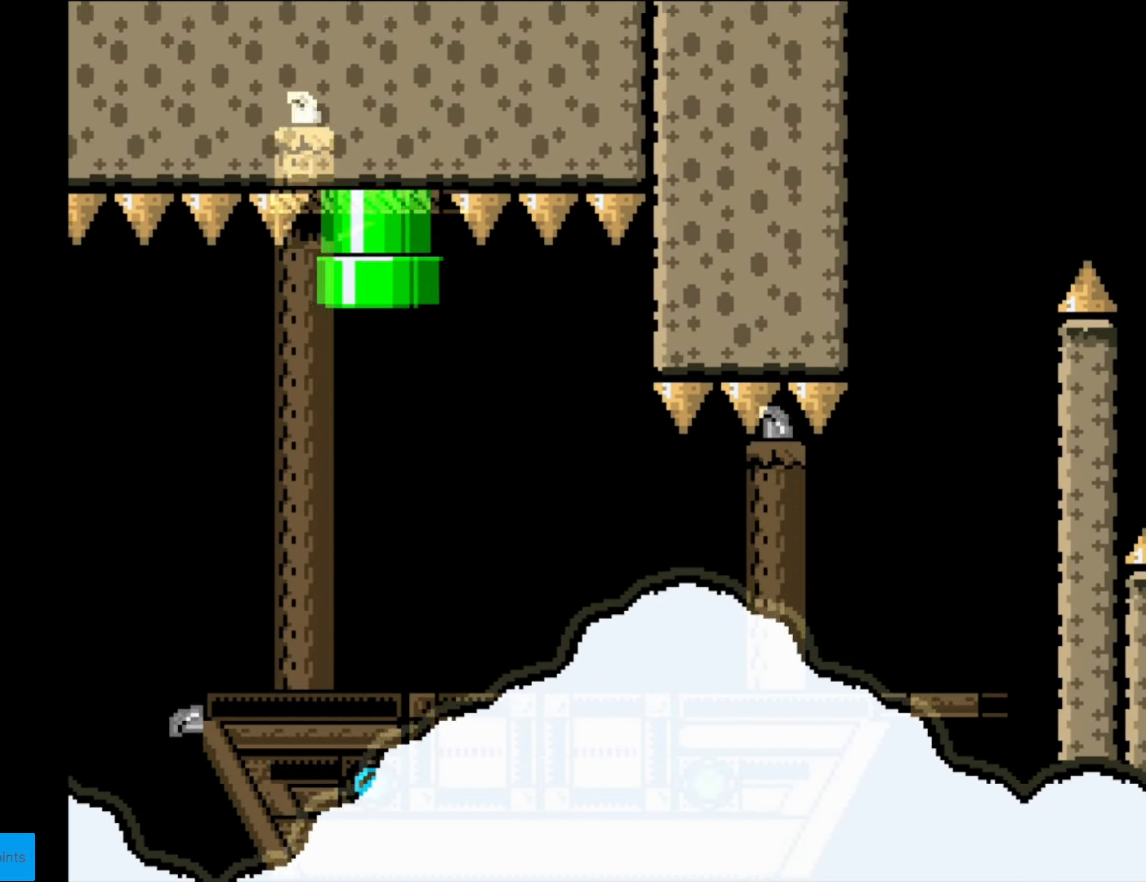
{"buttons": ["B", "Y", "DPAD_RIGHT"], "events": [[70, "DPAD_RIGHT", "down"], [437, "B", "down"]]}
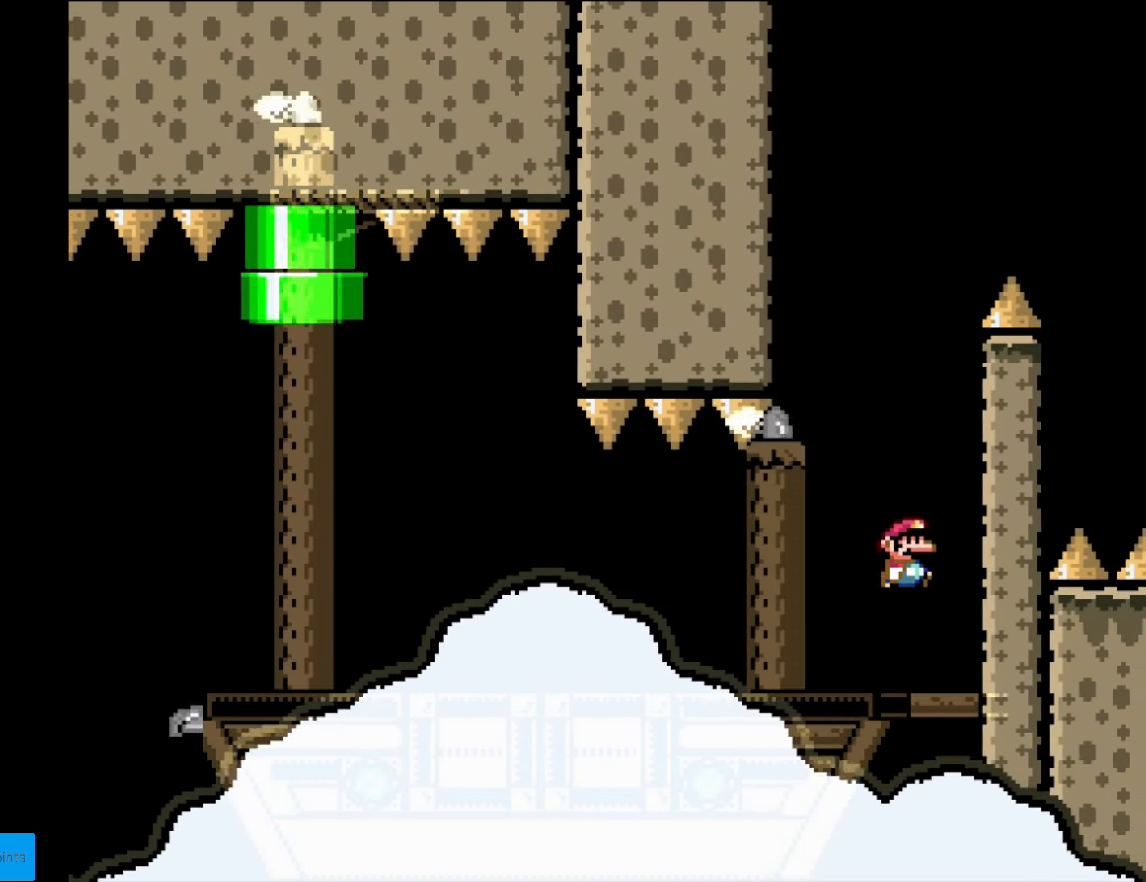
{"buttons": ["B", "Y", "DPAD_LEFT"], "events": [[52, "DPAD_RIGHT", "up"], [70, "B", "up"], [105, "B", "down"], [367, "DPAD_LEFT", "down"]]}
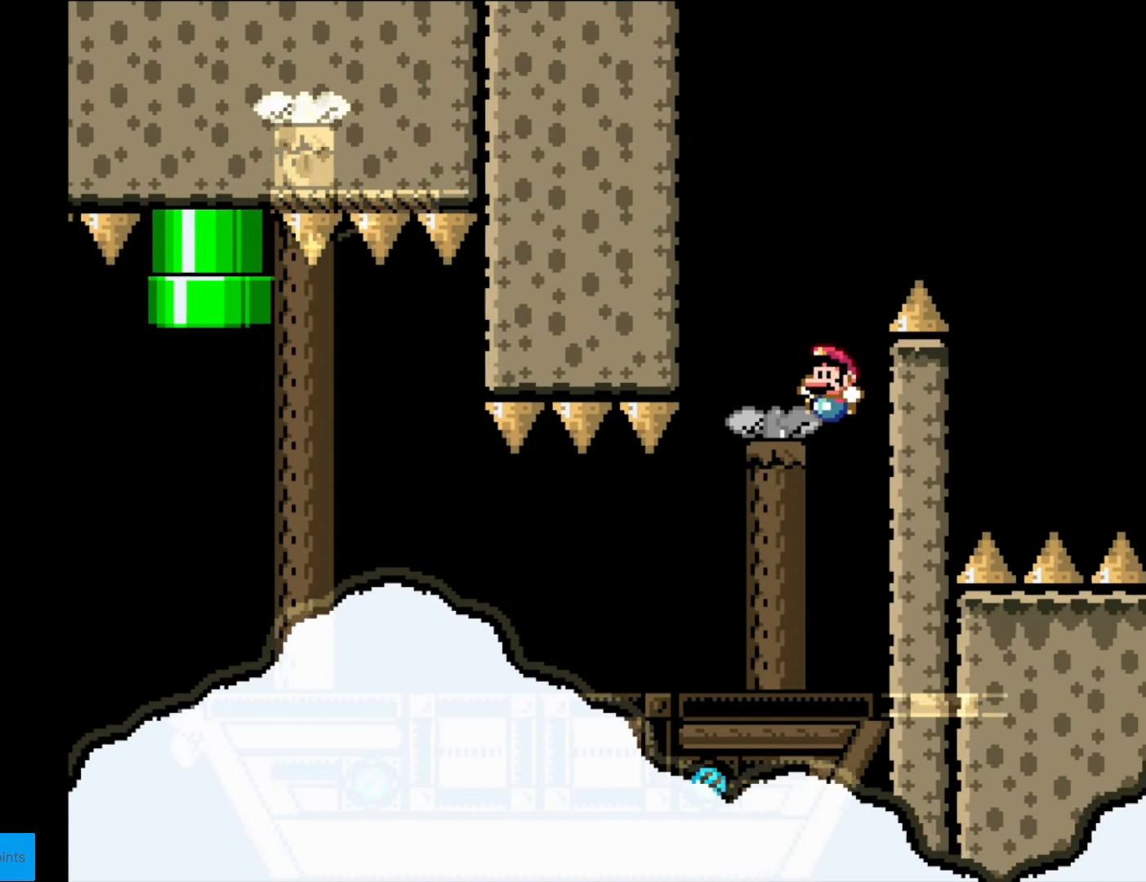
{"buttons": ["B", "Y"], "events": [[35, "B", "up"], [140, "B", "down"], [192, "DPAD_LEFT", "up"], [227, "DPAD_UP", "down"], [262, "DPAD_RIGHT", "down"], [262, "DPAD_UP", "up"], [367, "DPAD_RIGHT", "up"]]}
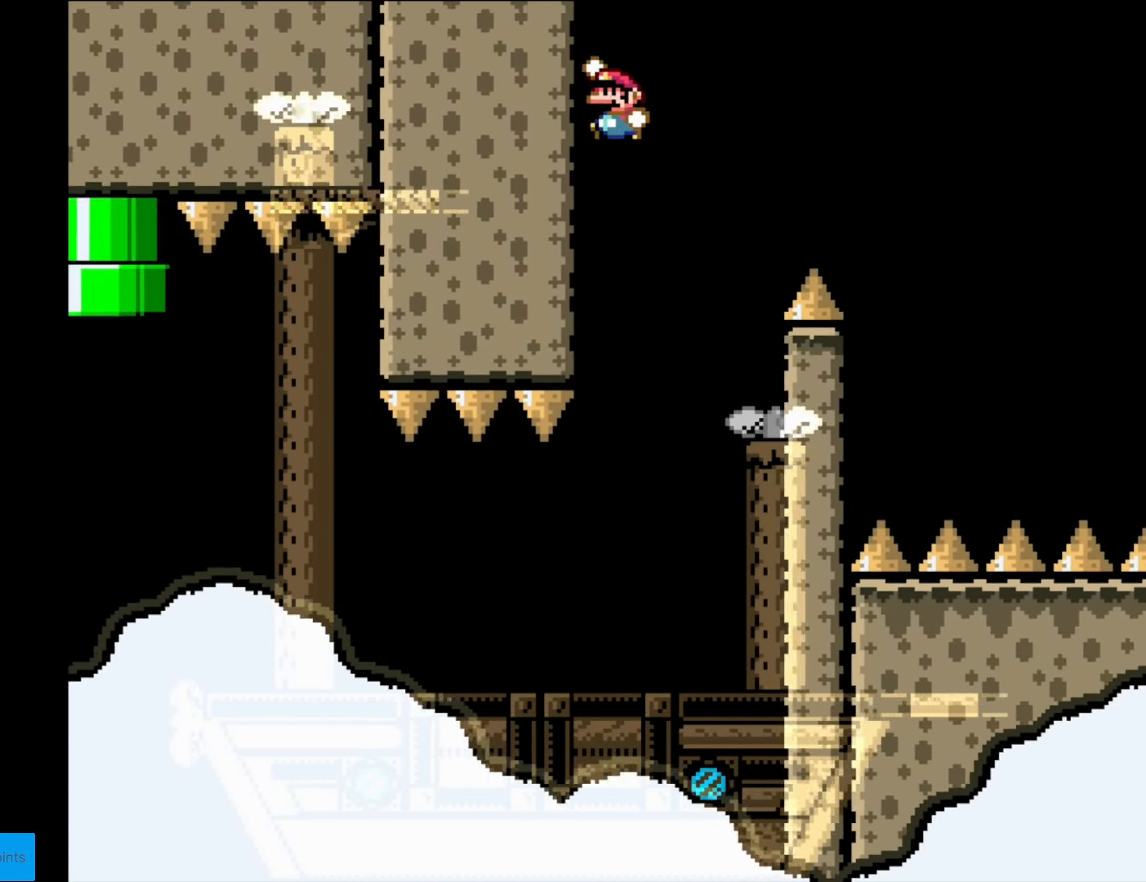
{"buttons": ["B", "DPAD_LEFT"], "events": [[17, "DPAD_LEFT", "down"], [175, "Y", "up"]]}
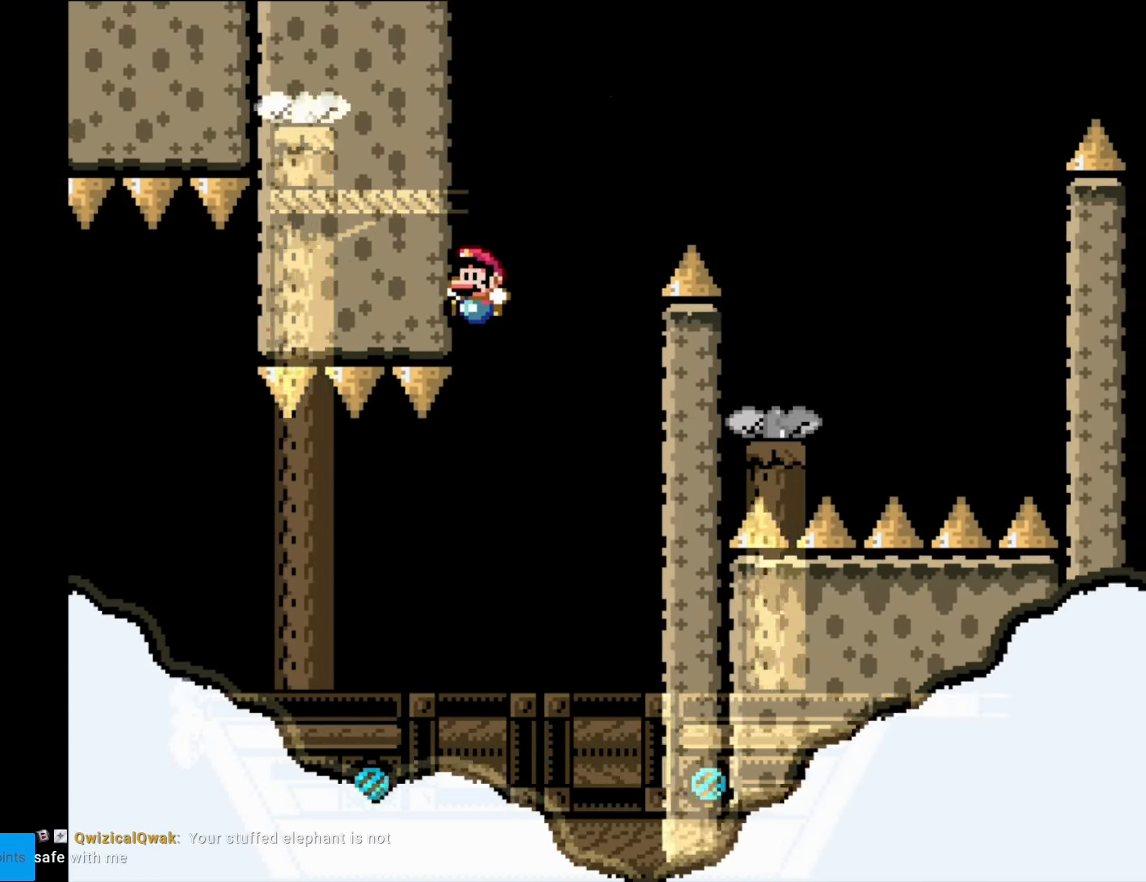
{"buttons": [], "events": [[18, "Y", "down"], [35, "B", "up"], [35, "DPAD_LEFT", "up"], [105, "Y", "up"]]}